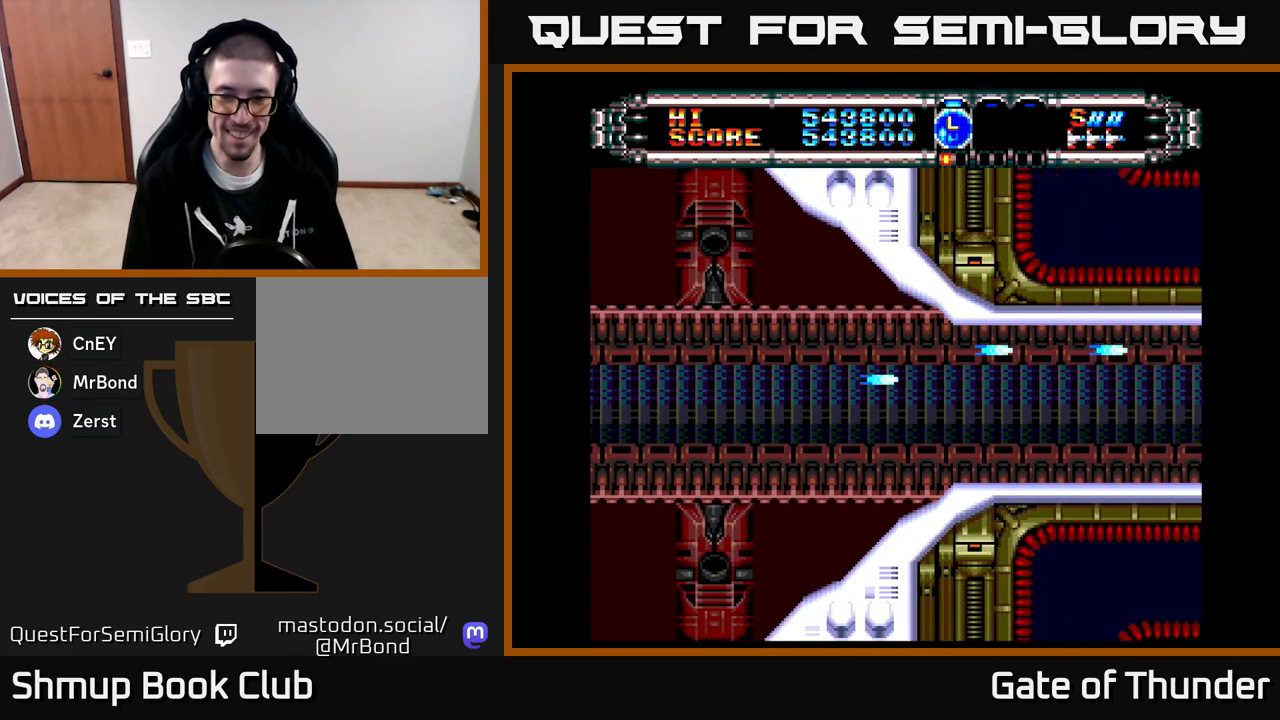
Gameplay with a controller (Xbox layout); each line is a JSON object with the inputs held at the frame after it. "events" lists button and stick changes between this image and that frame as [ms after this image, input, new state], when the widget could be followed in between. Not read: right_stick.
{"buttons": ["X", "DPAD_DOWN"], "left_stick": "center", "events": [[117, "DPAD_DOWN", "up"], [150, "DPAD_UP", "down"], [367, "DPAD_UP", "up"], [417, "DPAD_DOWN", "down"]]}
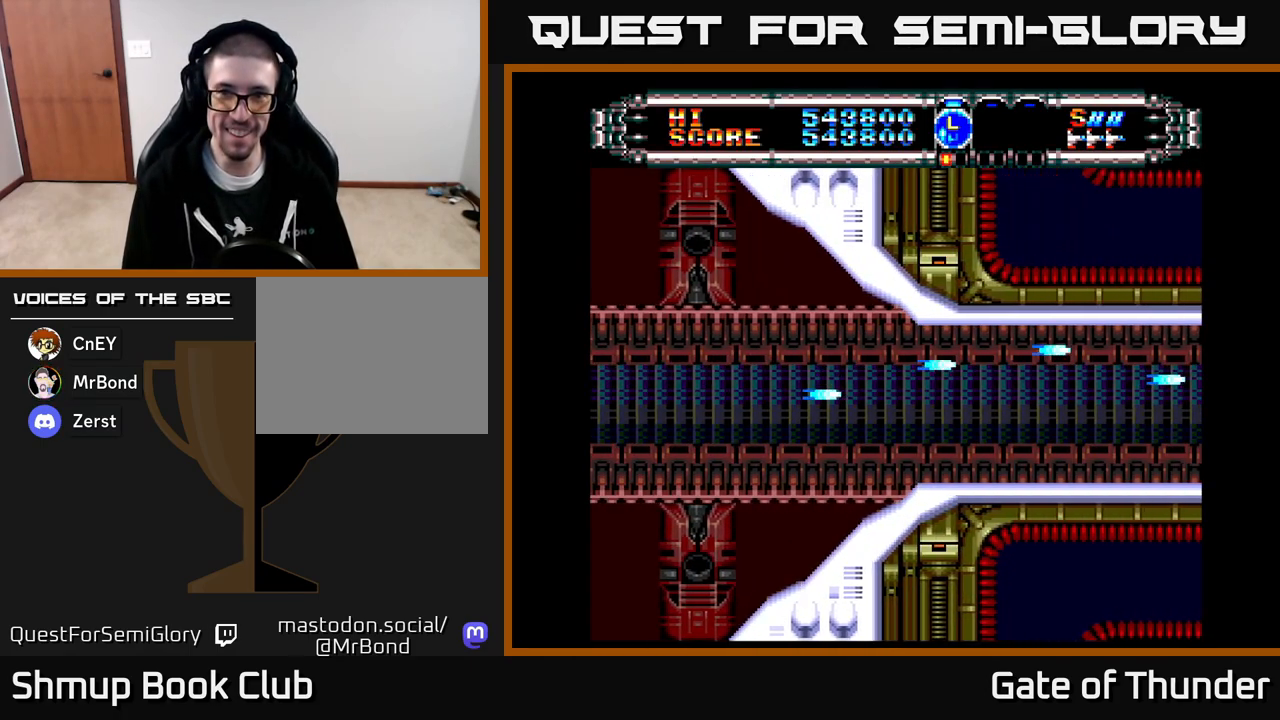
{"buttons": ["X"], "left_stick": "center", "events": [[150, "DPAD_DOWN", "up"], [183, "DPAD_LEFT", "down"], [200, "DPAD_UP", "down"], [250, "DPAD_LEFT", "up"], [367, "DPAD_UP", "up"]]}
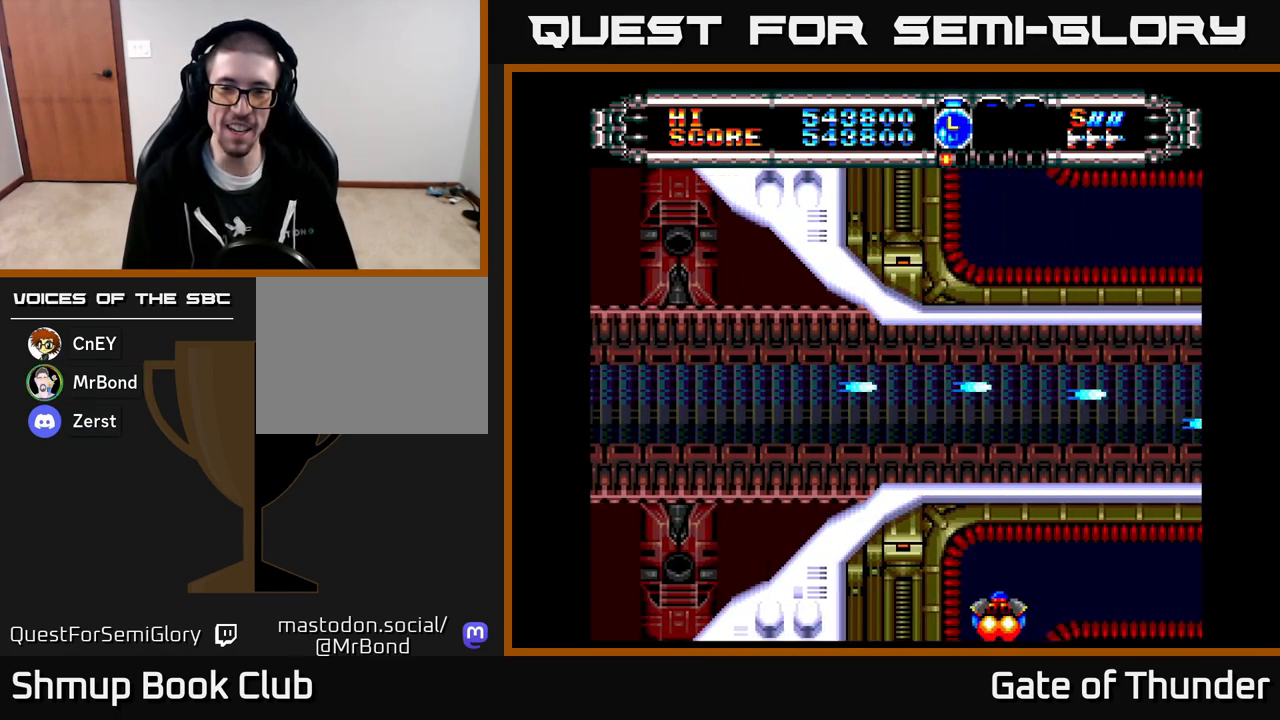
{"buttons": ["X"], "left_stick": "center", "events": [[317, "DPAD_DOWN", "down"], [433, "DPAD_DOWN", "up"]]}
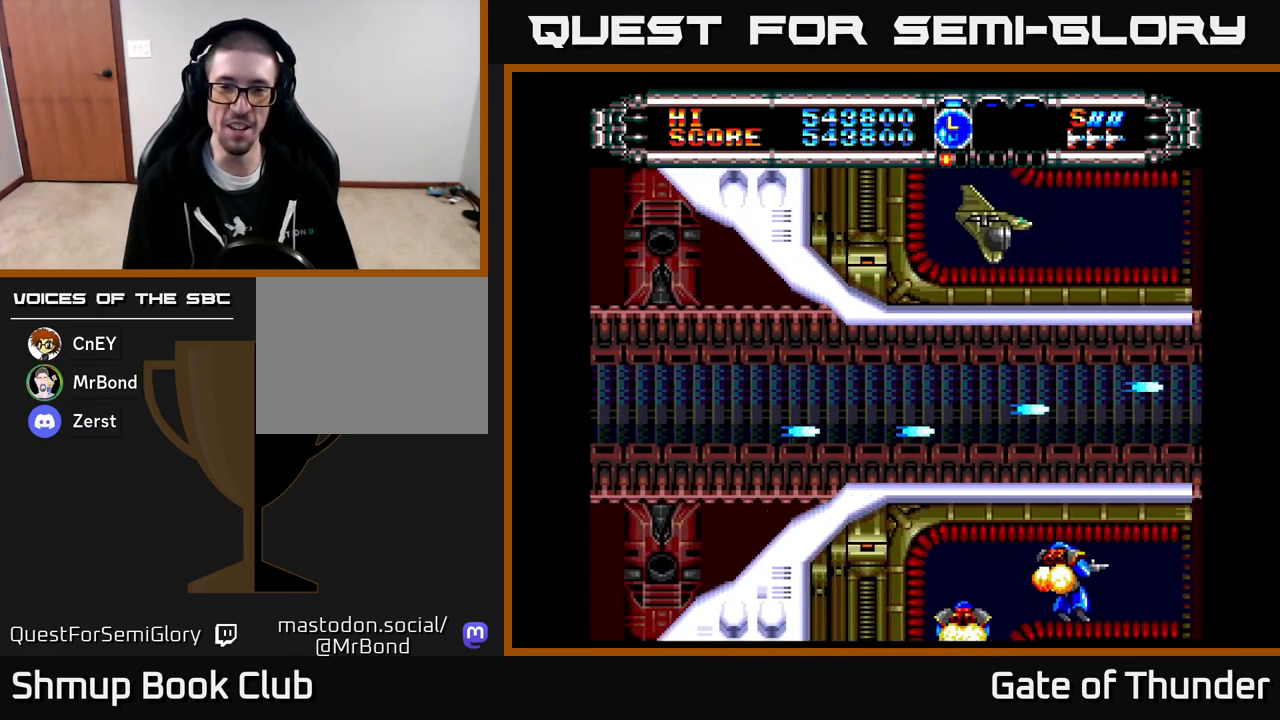
{"buttons": ["X"], "left_stick": "center", "events": [[150, "DPAD_UP", "down"], [250, "DPAD_UP", "up"], [367, "DPAD_DOWN", "down"], [433, "DPAD_DOWN", "up"]]}
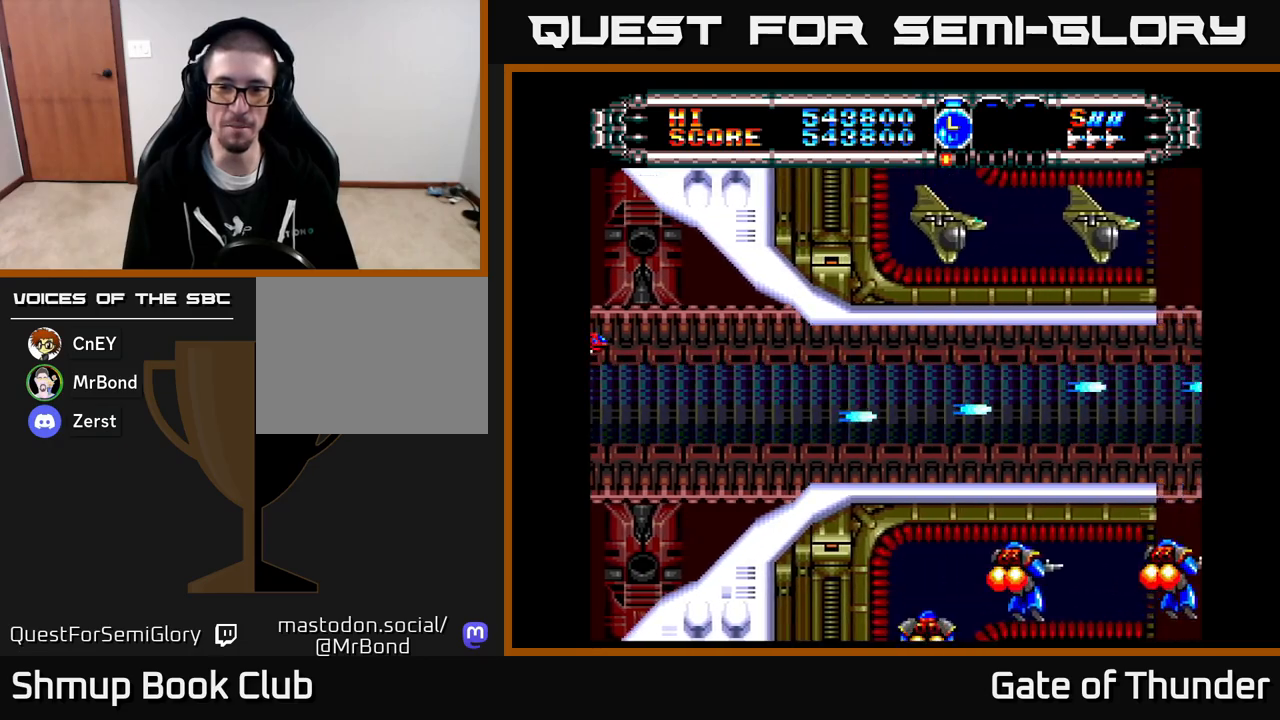
{"buttons": ["X"], "left_stick": "center", "events": []}
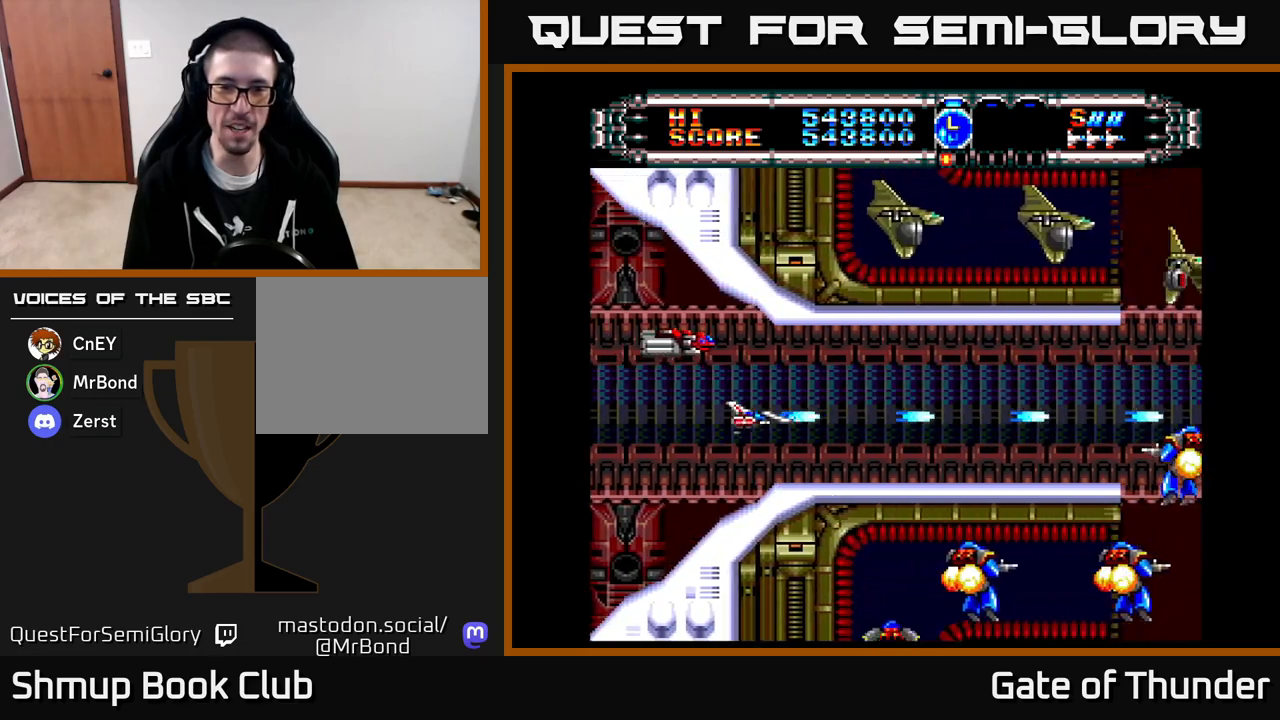
{"buttons": ["X"], "left_stick": "center", "events": []}
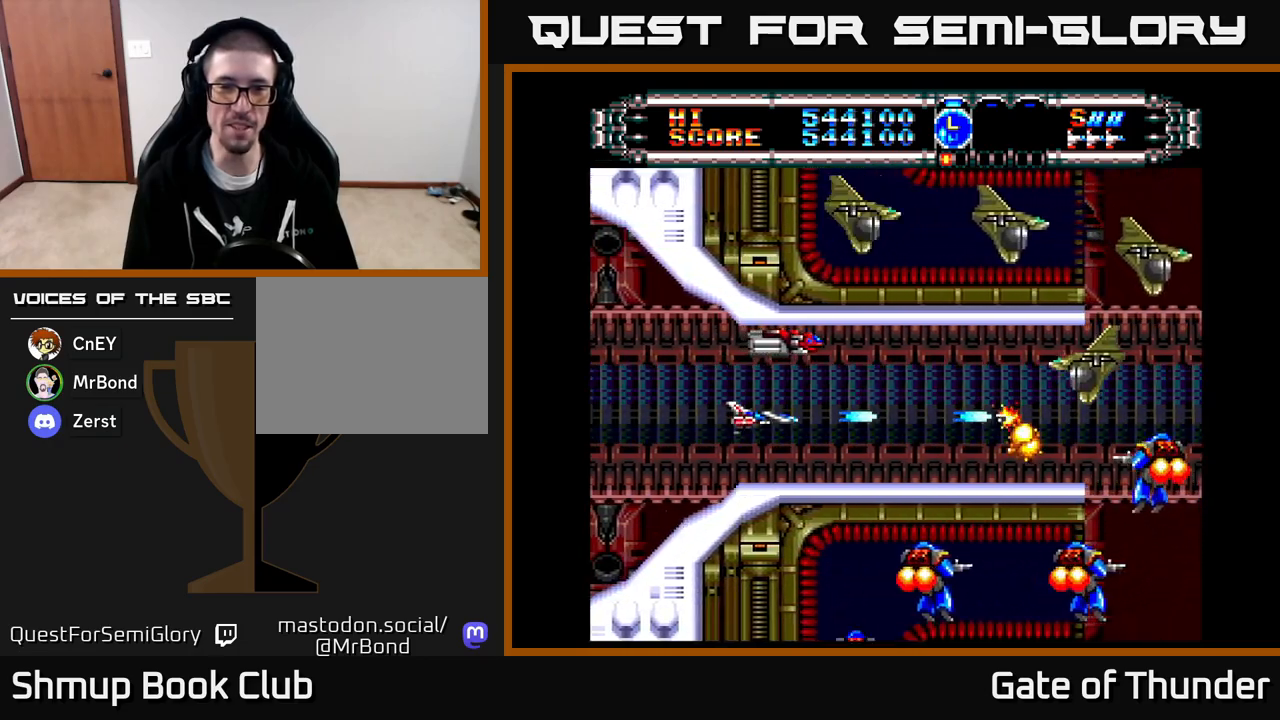
{"buttons": ["X"], "left_stick": "center", "events": []}
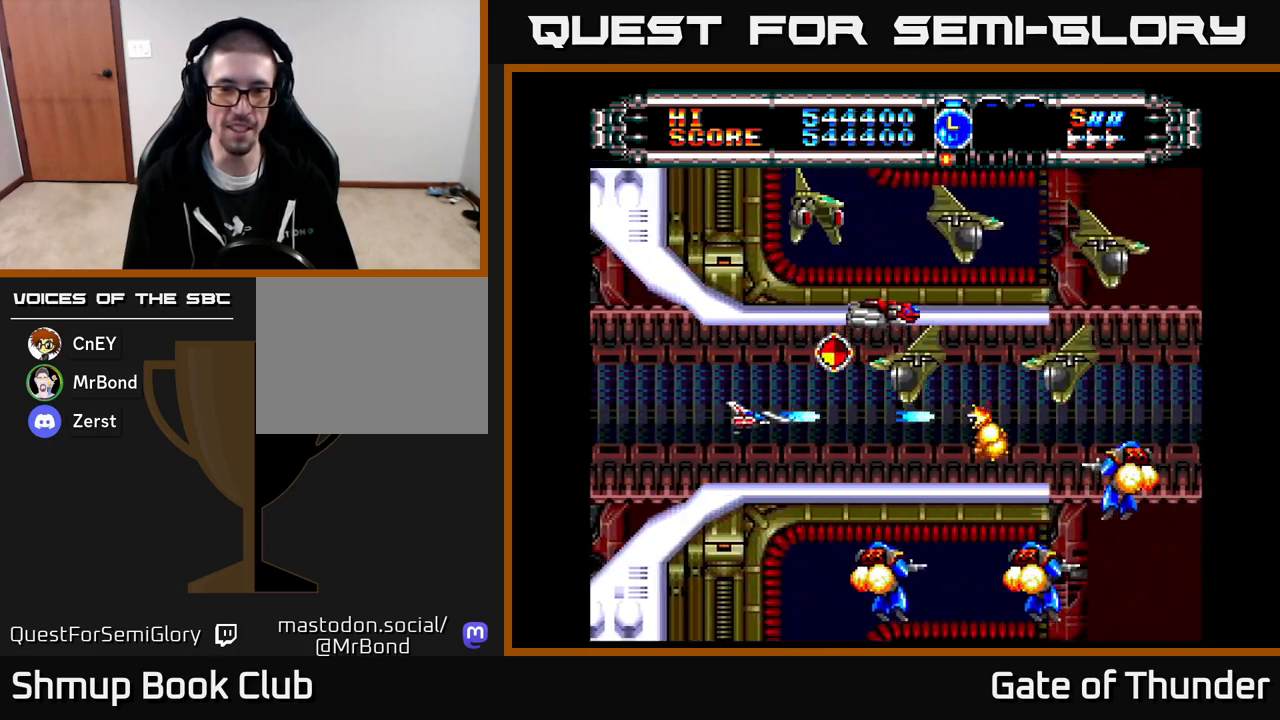
{"buttons": ["X", "DPAD_LEFT"], "left_stick": "center", "events": [[467, "DPAD_LEFT", "down"]]}
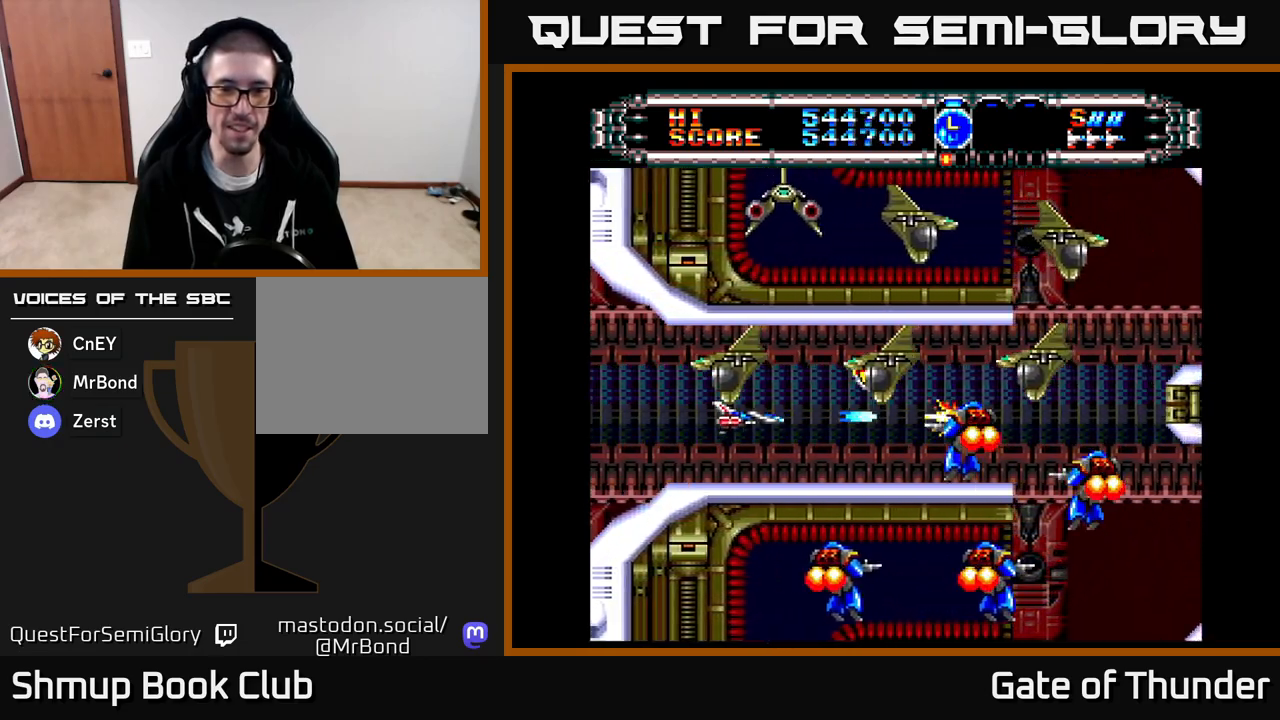
{"buttons": ["X"], "left_stick": "center", "events": [[100, "DPAD_LEFT", "up"]]}
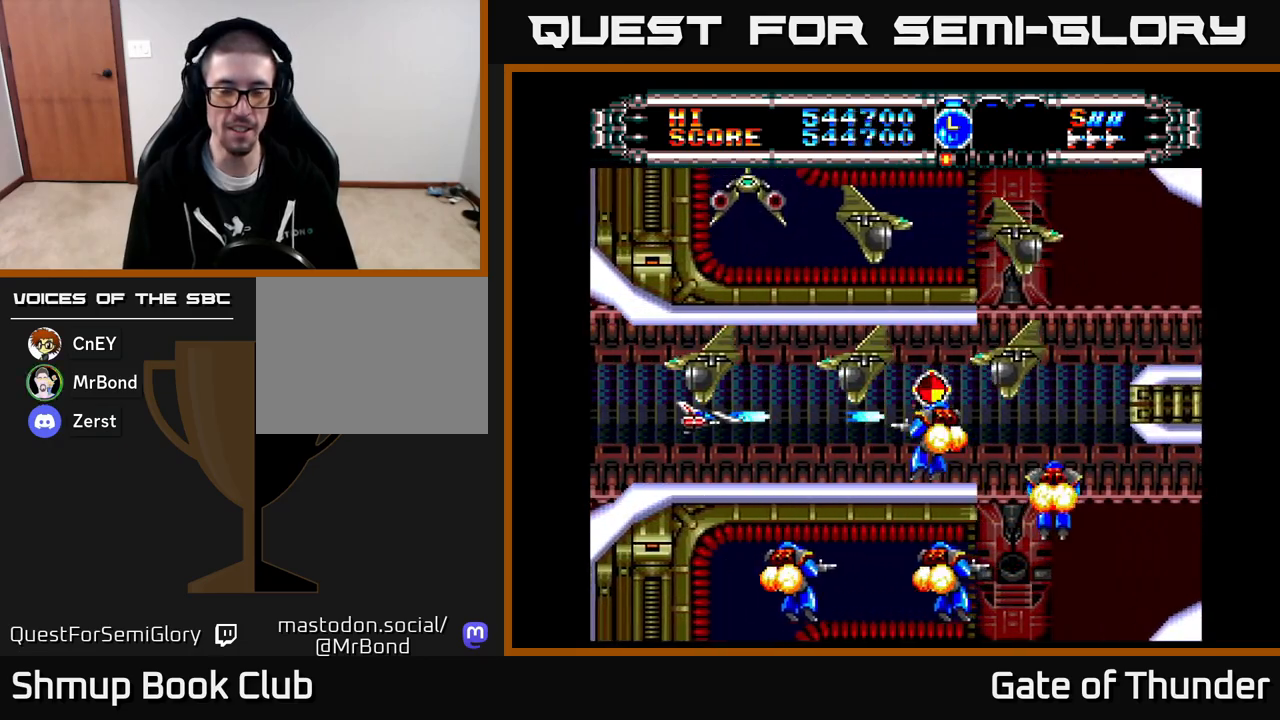
{"buttons": ["X"], "left_stick": "center", "events": []}
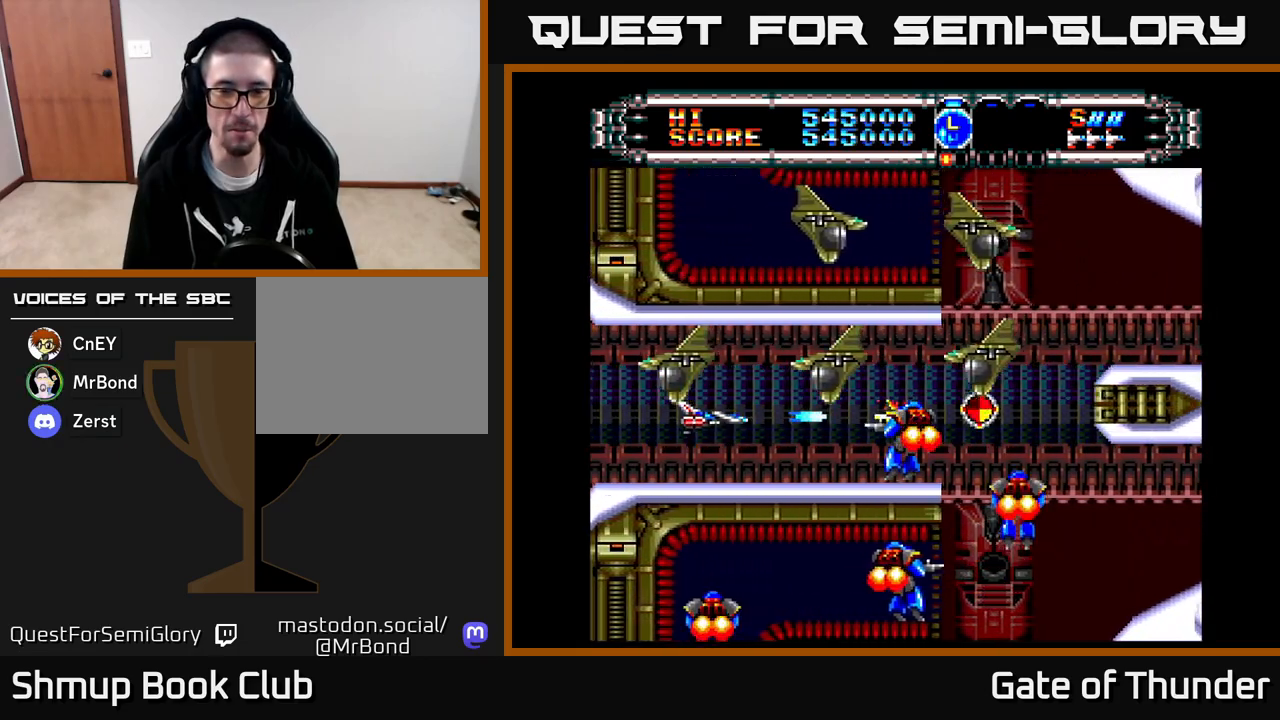
{"buttons": ["X"], "left_stick": "center", "events": []}
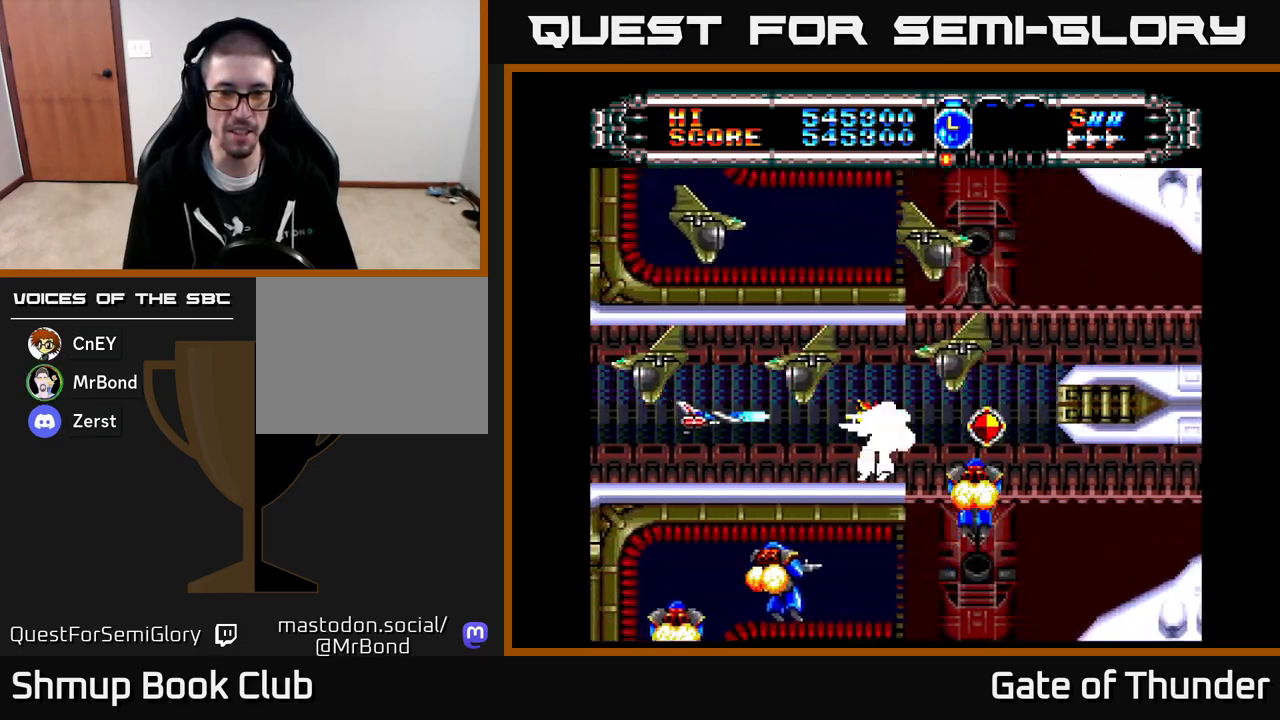
{"buttons": ["X"], "left_stick": "center", "events": [[217, "DPAD_DOWN", "down"], [283, "DPAD_DOWN", "up"], [300, "DPAD_LEFT", "down"], [367, "DPAD_LEFT", "up"]]}
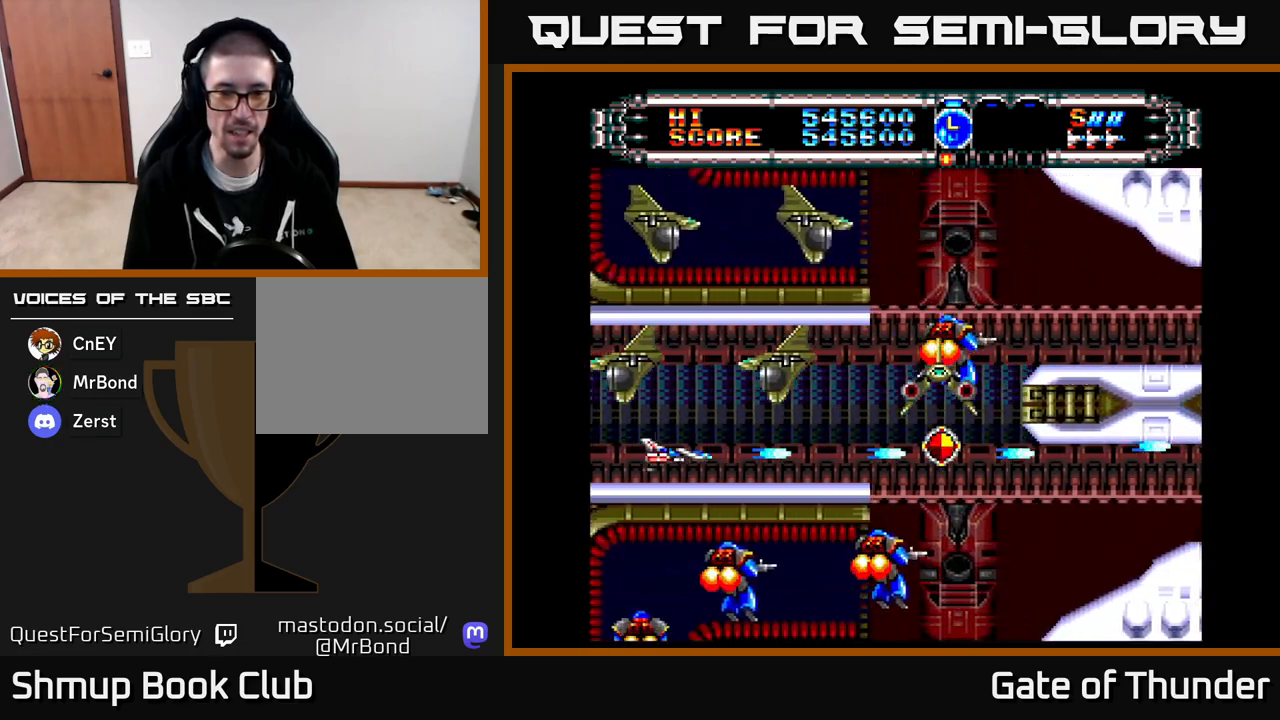
{"buttons": ["X"], "left_stick": "center", "events": []}
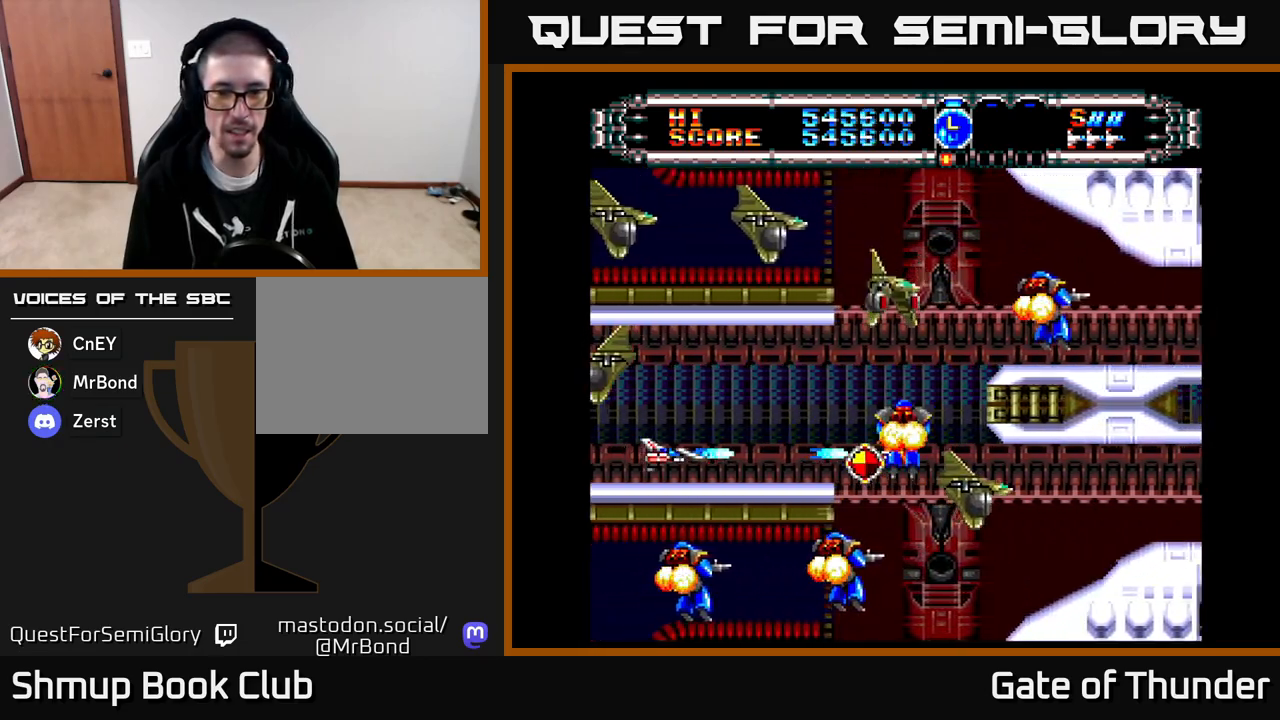
{"buttons": ["X", "DPAD_RIGHT"], "left_stick": "center", "events": [[217, "DPAD_RIGHT", "down"]]}
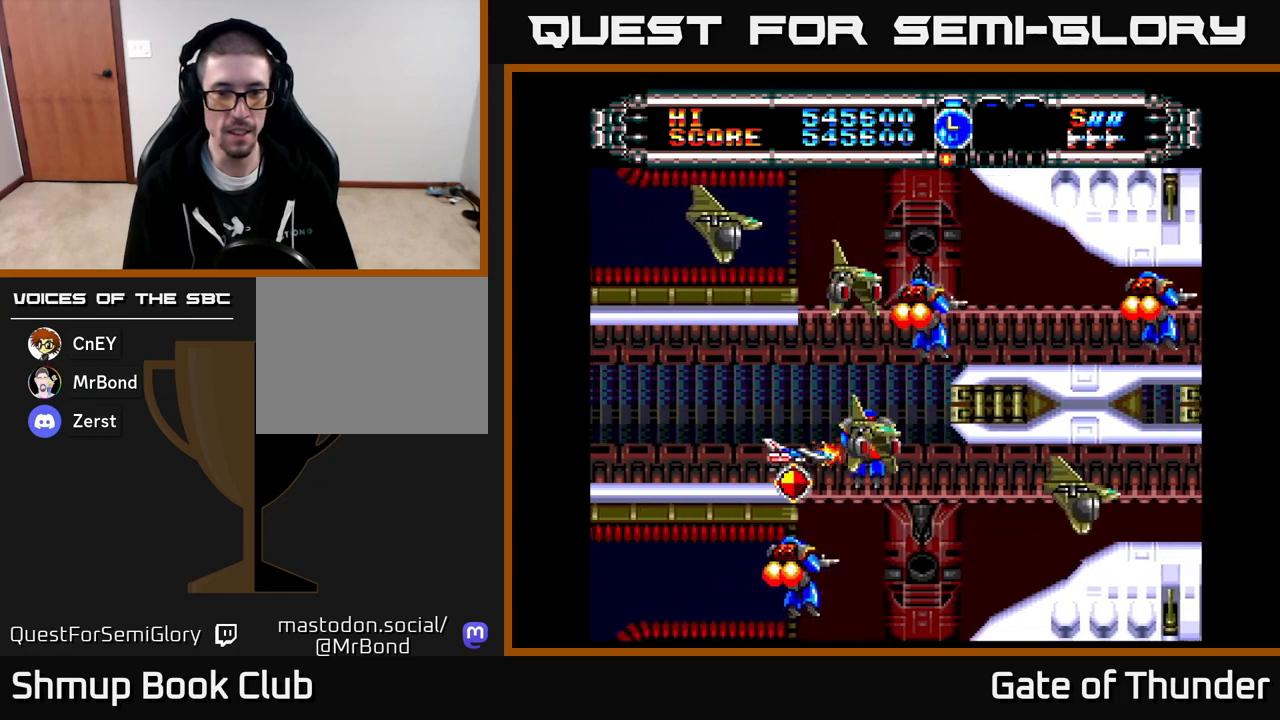
{"buttons": ["X"], "left_stick": "center", "events": [[33, "DPAD_RIGHT", "up"], [67, "DPAD_LEFT", "down"], [283, "DPAD_DOWN", "down"], [283, "DPAD_LEFT", "up"], [317, "DPAD_RIGHT", "down"], [350, "DPAD_DOWN", "up"], [367, "DPAD_RIGHT", "up"]]}
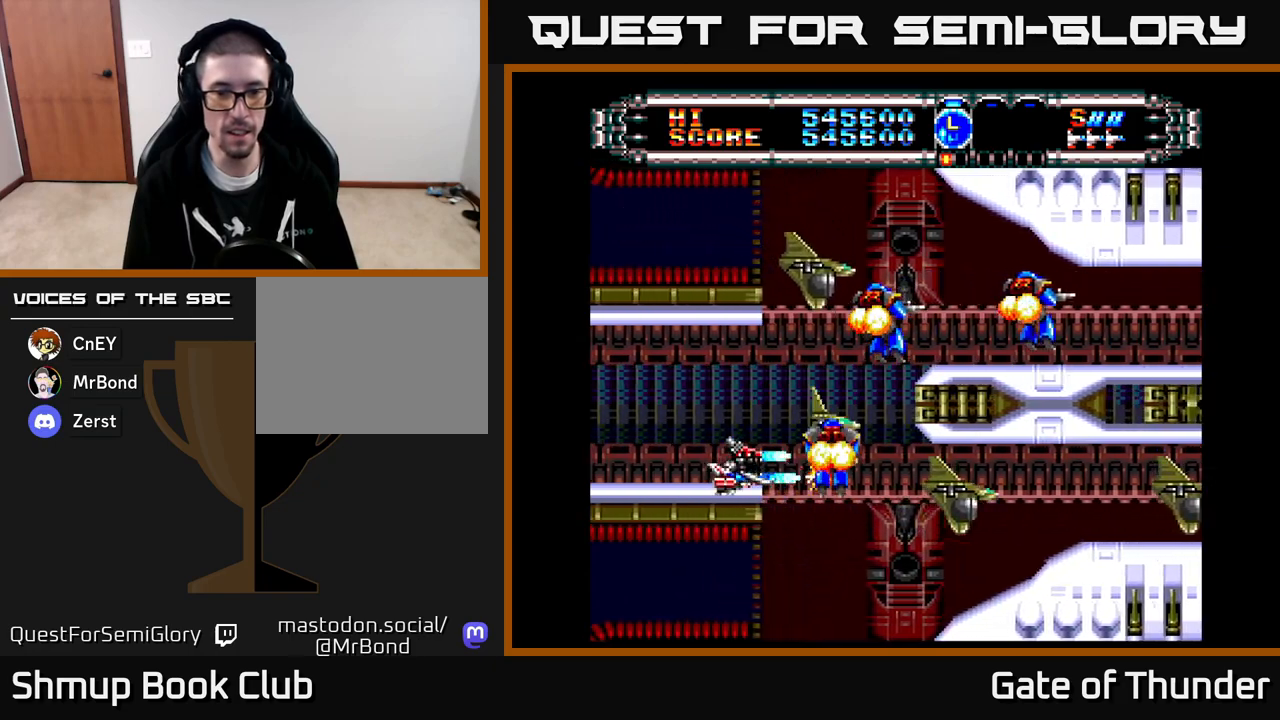
{"buttons": ["X"], "left_stick": "center", "events": [[167, "DPAD_LEFT", "down"], [233, "DPAD_UP", "down"], [300, "DPAD_LEFT", "up"], [433, "DPAD_LEFT", "down"], [450, "DPAD_UP", "up"], [483, "DPAD_LEFT", "up"]]}
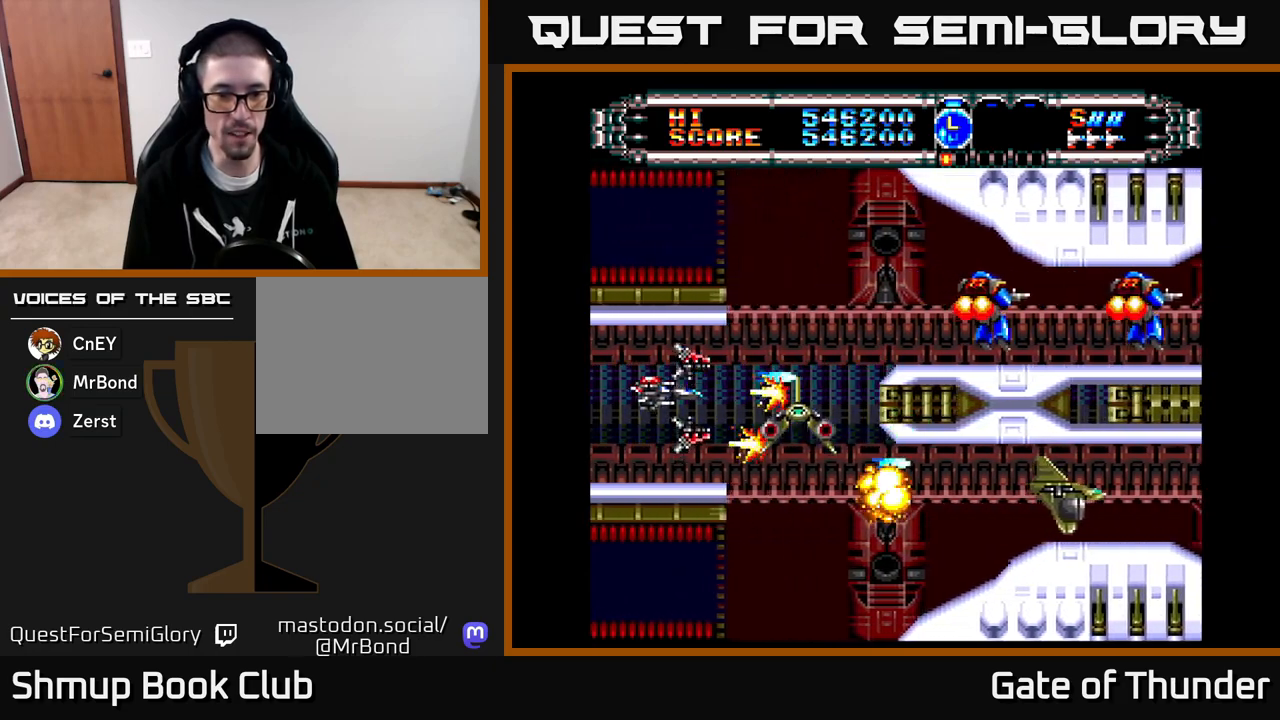
{"buttons": ["X", "DPAD_UP"], "left_stick": "center", "events": [[333, "DPAD_RIGHT", "down"], [450, "DPAD_UP", "down"], [500, "DPAD_RIGHT", "up"]]}
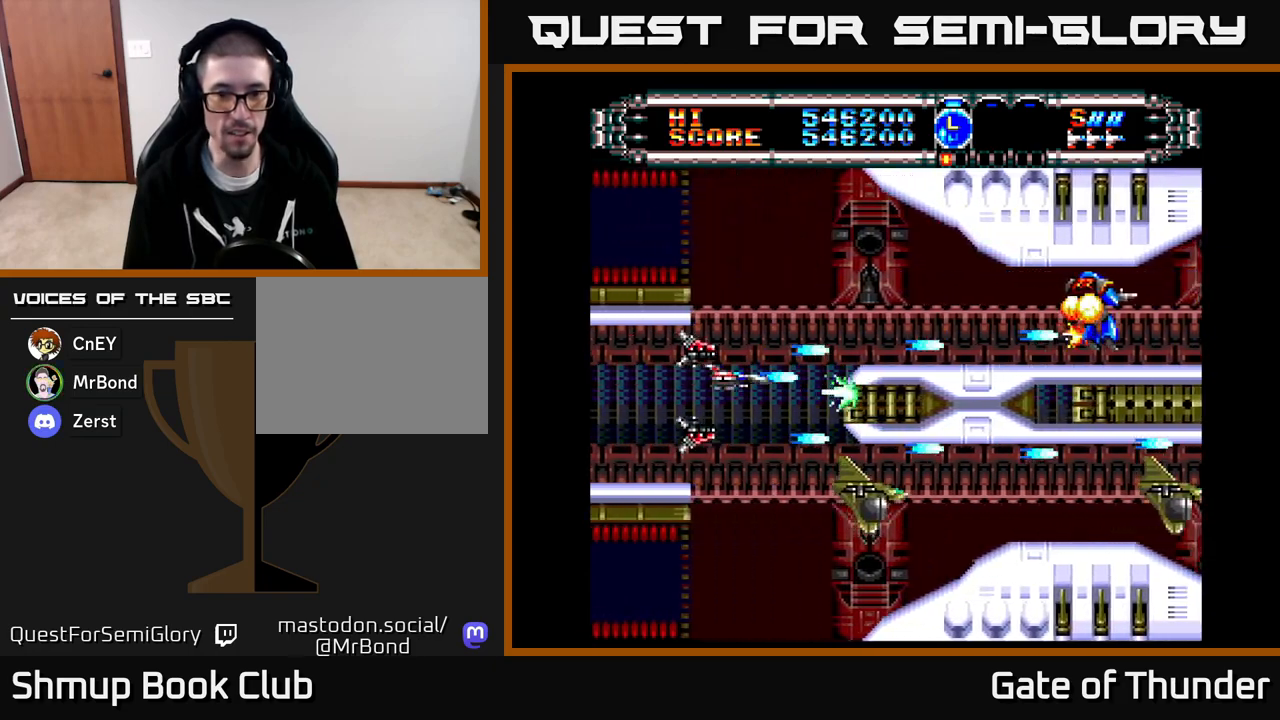
{"buttons": ["X", "DPAD_LEFT"], "left_stick": "center", "events": [[133, "DPAD_RIGHT", "down"], [133, "DPAD_UP", "up"], [350, "DPAD_RIGHT", "up"], [400, "DPAD_LEFT", "down"]]}
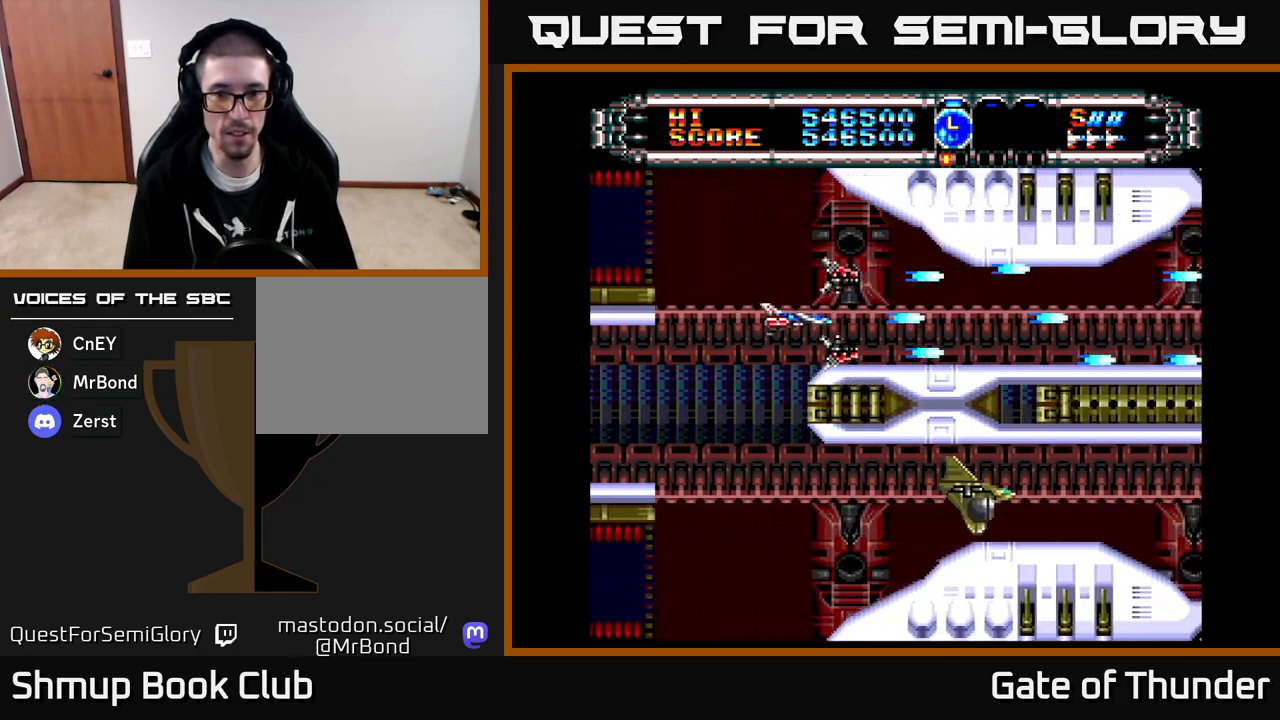
{"buttons": ["X", "DPAD_DOWN"], "left_stick": "center", "events": [[217, "DPAD_DOWN", "down"], [267, "DPAD_LEFT", "up"]]}
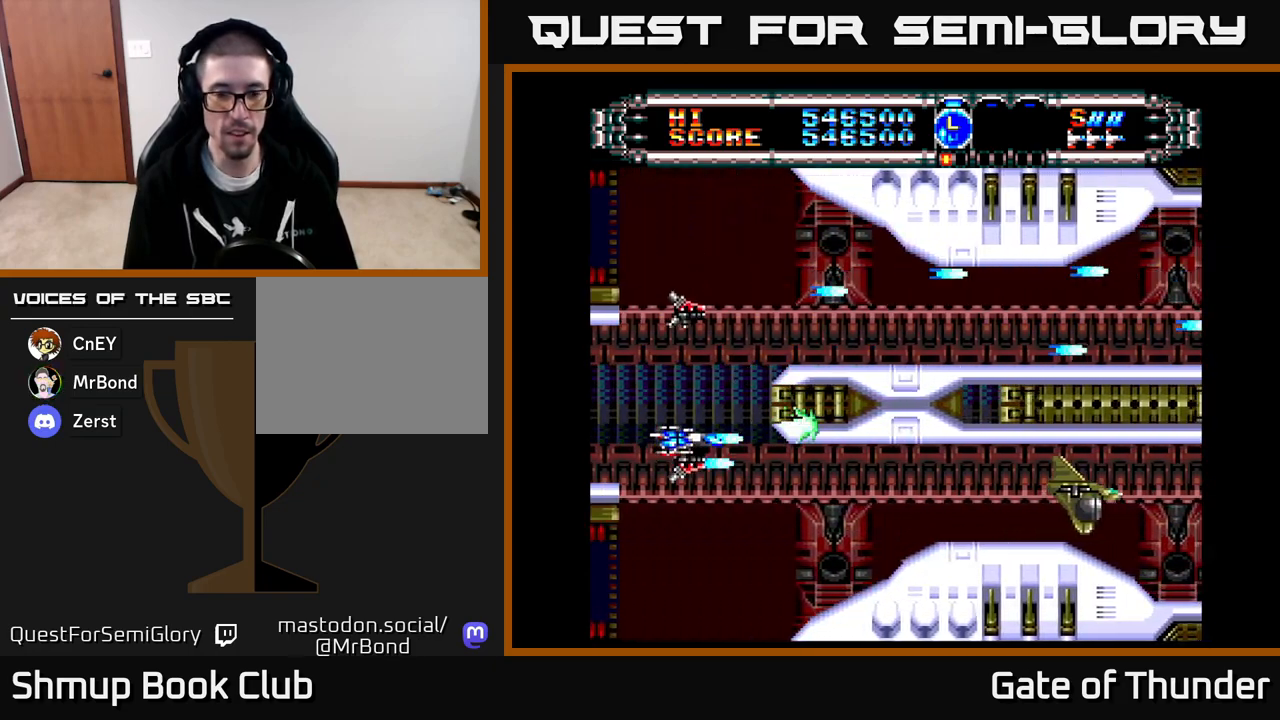
{"buttons": ["X", "DPAD_UP"], "left_stick": "center", "events": [[117, "DPAD_RIGHT", "down"], [183, "DPAD_DOWN", "up"], [500, "DPAD_RIGHT", "up"], [500, "DPAD_UP", "down"]]}
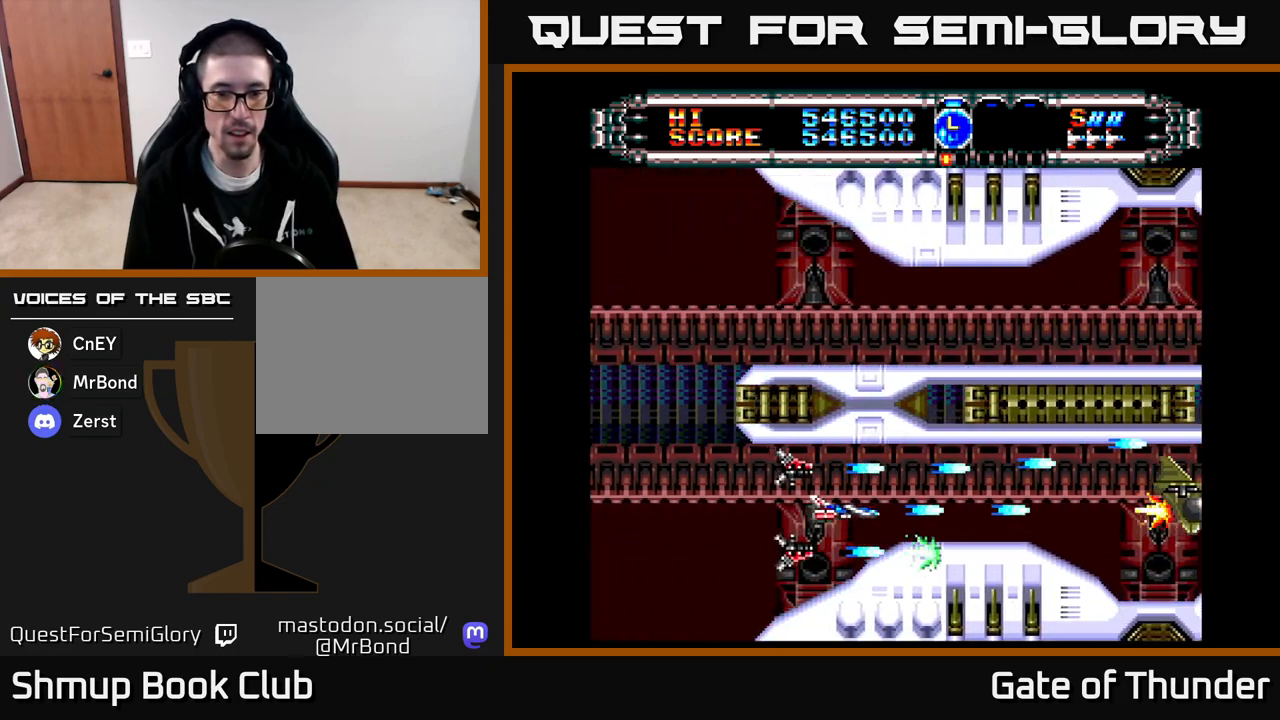
{"buttons": ["X", "DPAD_DOWN"], "left_stick": "center", "events": [[67, "DPAD_RIGHT", "down"], [83, "DPAD_UP", "up"], [467, "DPAD_RIGHT", "up"], [483, "DPAD_DOWN", "down"]]}
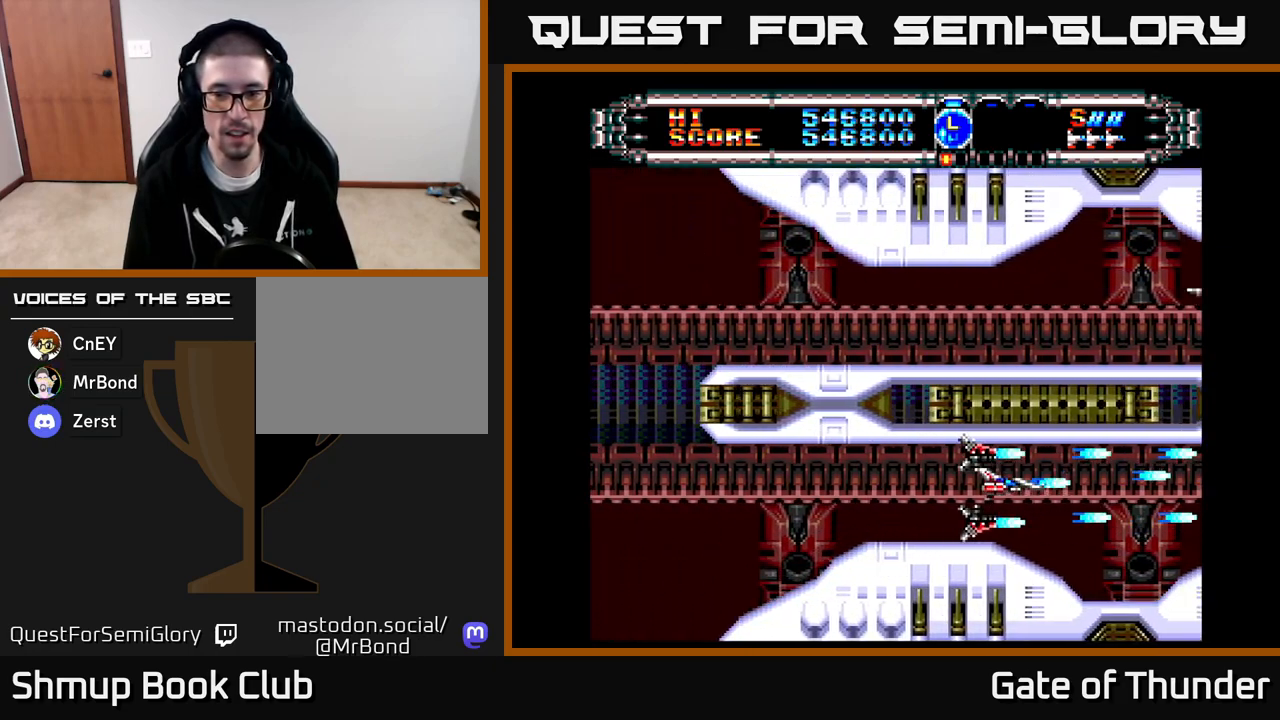
{"buttons": ["X"], "left_stick": "center", "events": [[17, "DPAD_DOWN", "up"], [17, "DPAD_LEFT", "down"], [150, "DPAD_LEFT", "up"]]}
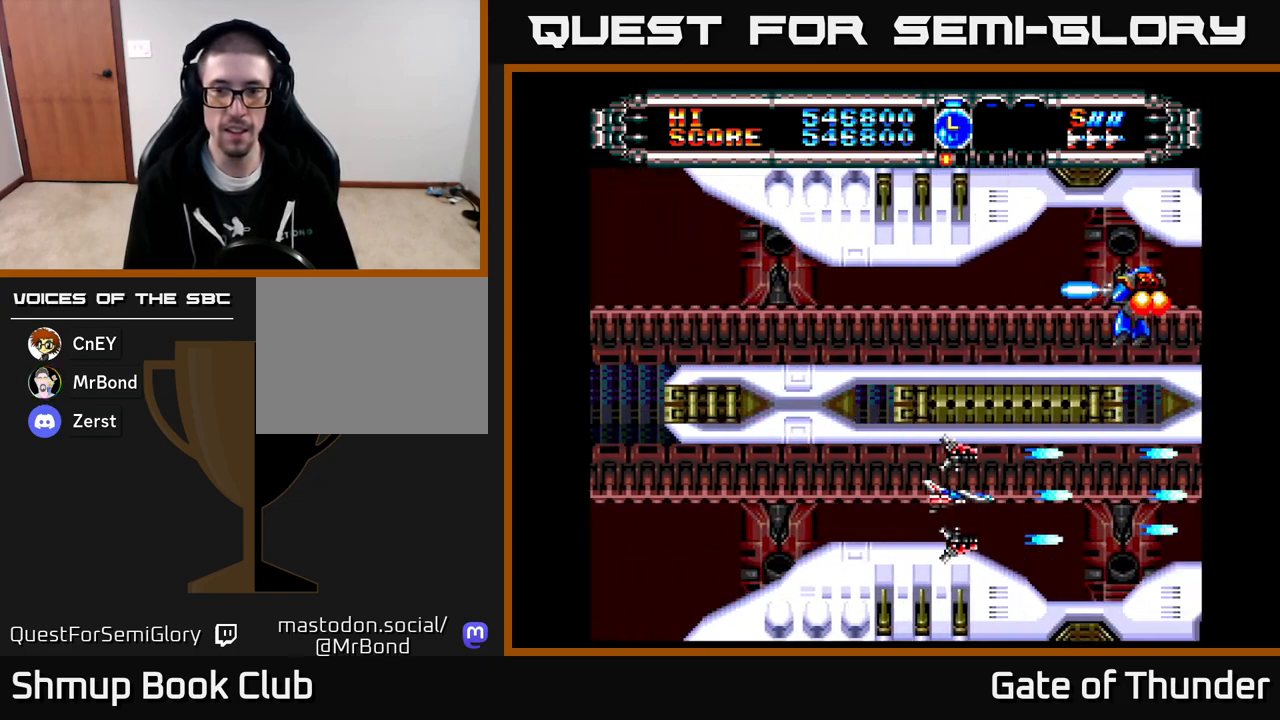
{"buttons": ["X"], "left_stick": "center", "events": []}
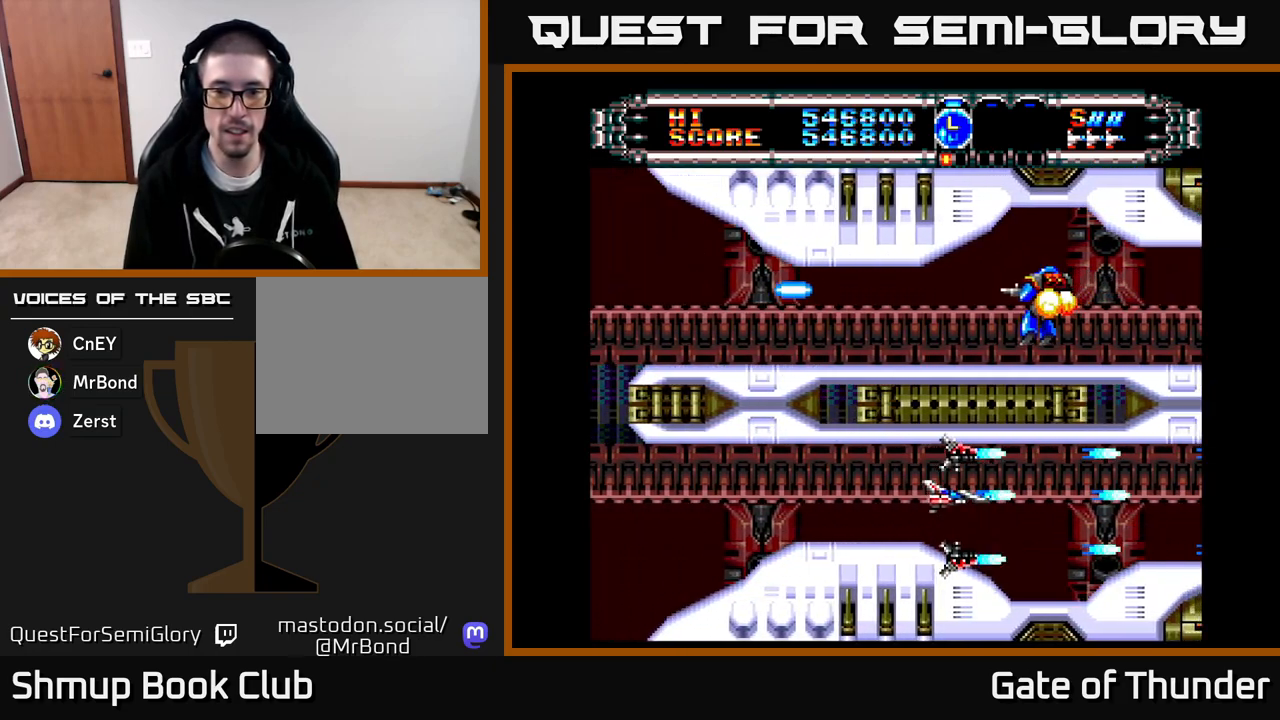
{"buttons": ["X", "DPAD_LEFT"], "left_stick": "center", "events": [[500, "DPAD_LEFT", "down"]]}
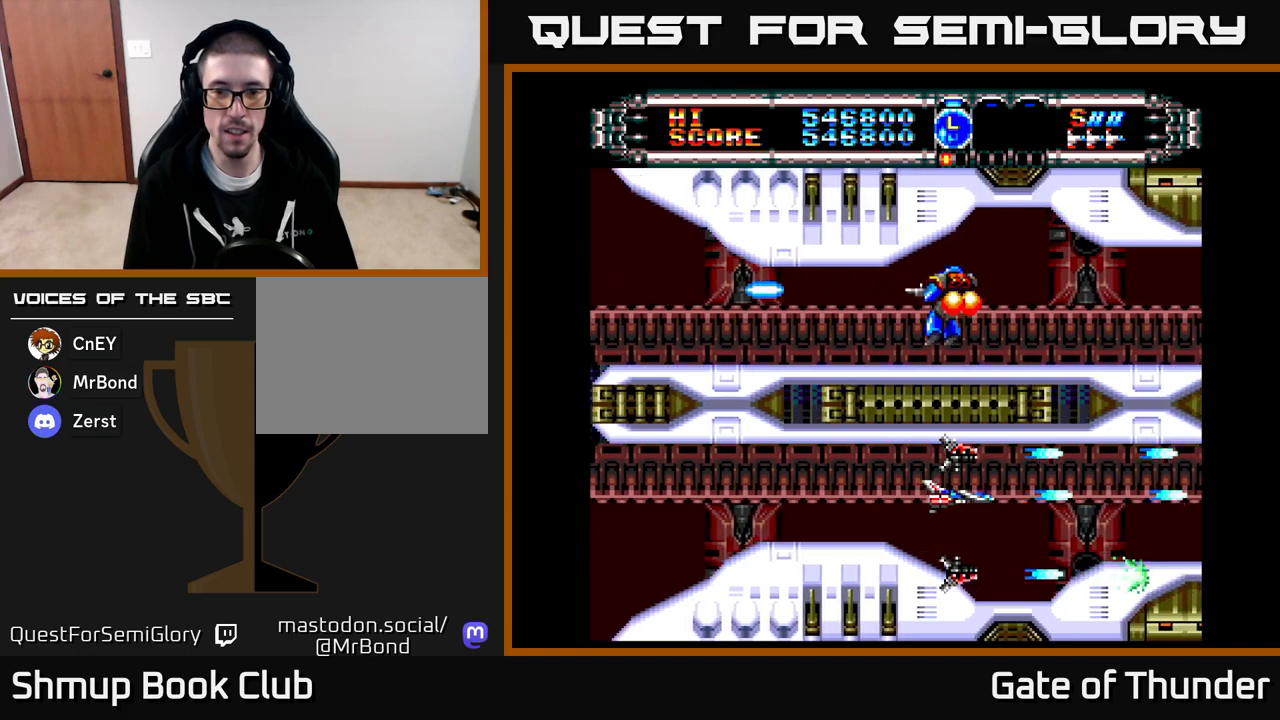
{"buttons": ["X"], "left_stick": "center", "events": [[483, "DPAD_LEFT", "up"]]}
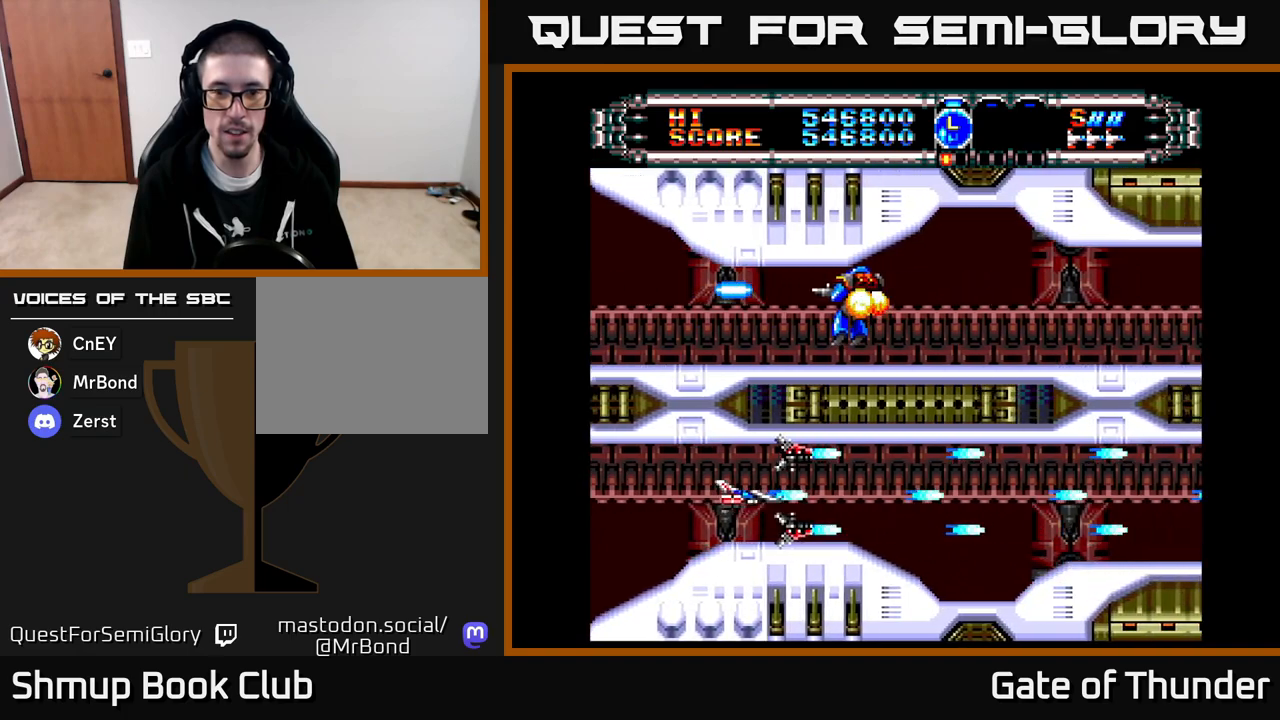
{"buttons": ["X", "DPAD_LEFT"], "left_stick": "center", "events": [[33, "DPAD_RIGHT", "down"], [333, "DPAD_RIGHT", "up"], [367, "DPAD_LEFT", "down"]]}
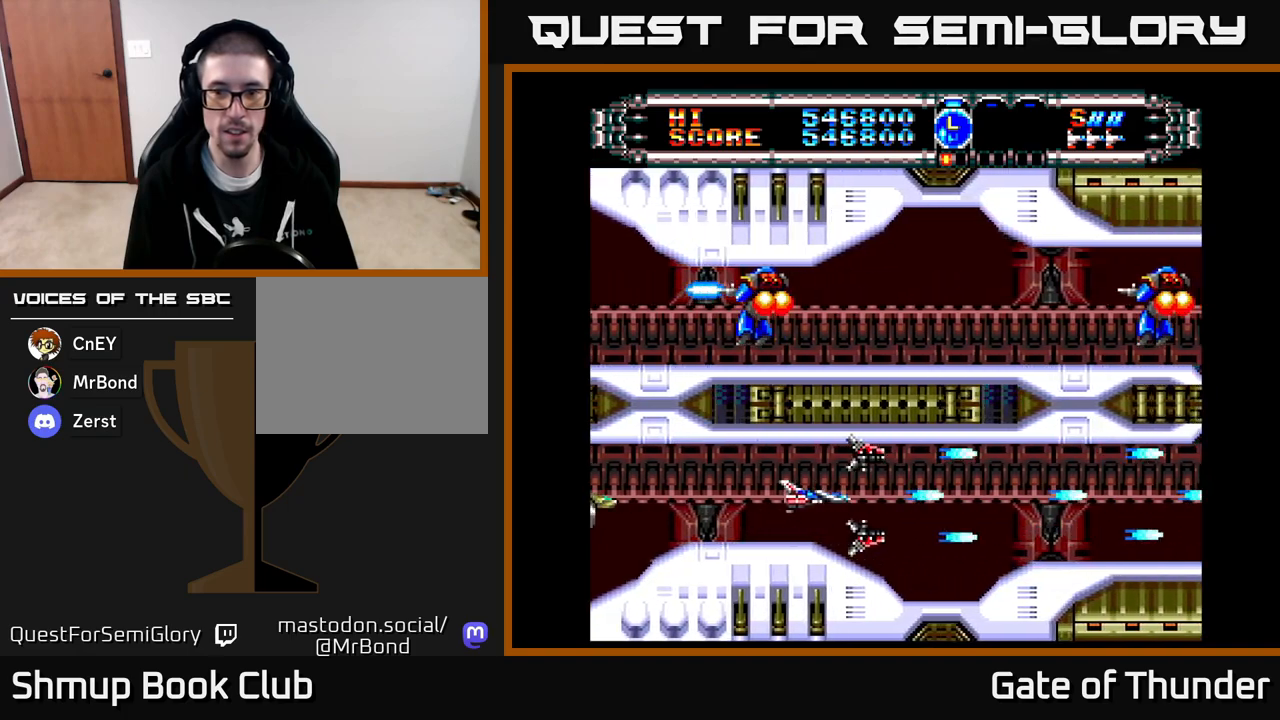
{"buttons": ["X"], "left_stick": "center", "events": [[33, "DPAD_LEFT", "up"], [67, "DPAD_RIGHT", "down"], [300, "DPAD_RIGHT", "up"], [350, "DPAD_LEFT", "down"], [500, "DPAD_LEFT", "up"]]}
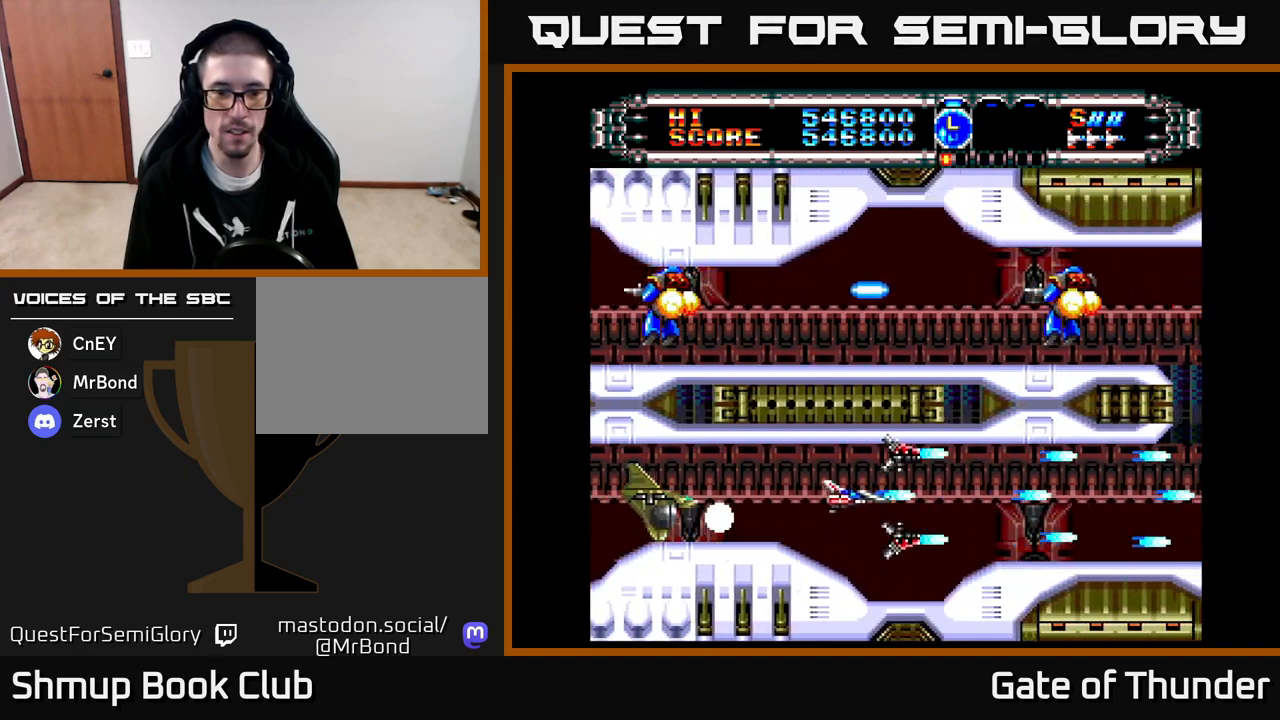
{"buttons": ["X"], "left_stick": "center", "events": [[117, "DPAD_RIGHT", "down"], [183, "DPAD_DOWN", "down"], [250, "DPAD_RIGHT", "up"], [350, "DPAD_DOWN", "up"]]}
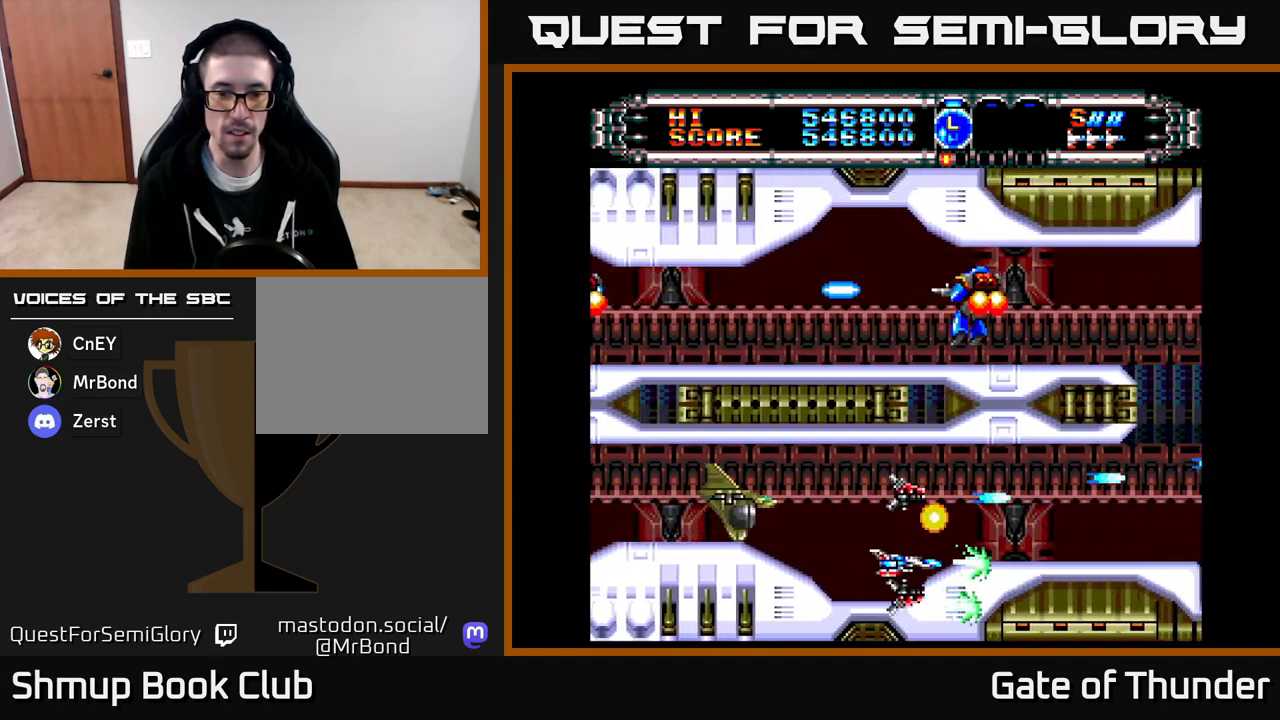
{"buttons": ["X"], "left_stick": "center", "events": [[33, "DPAD_LEFT", "down"], [283, "DPAD_LEFT", "up"]]}
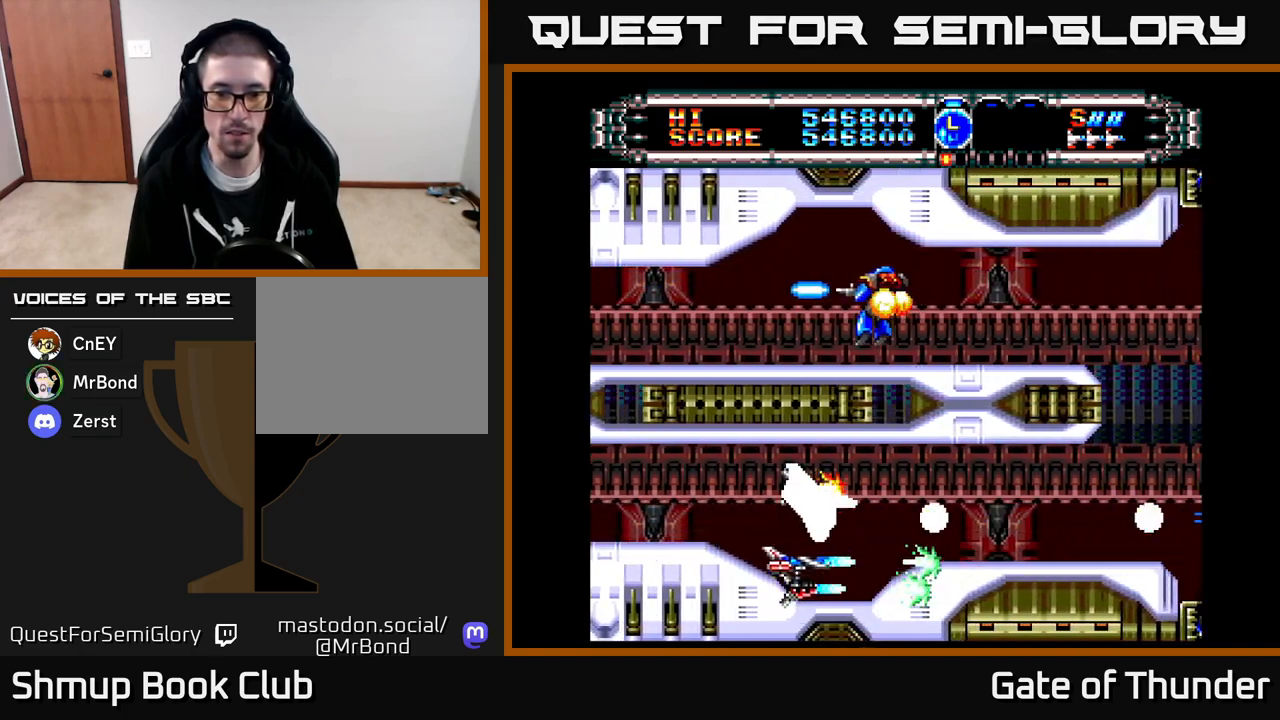
{"buttons": ["X"], "left_stick": "center", "events": []}